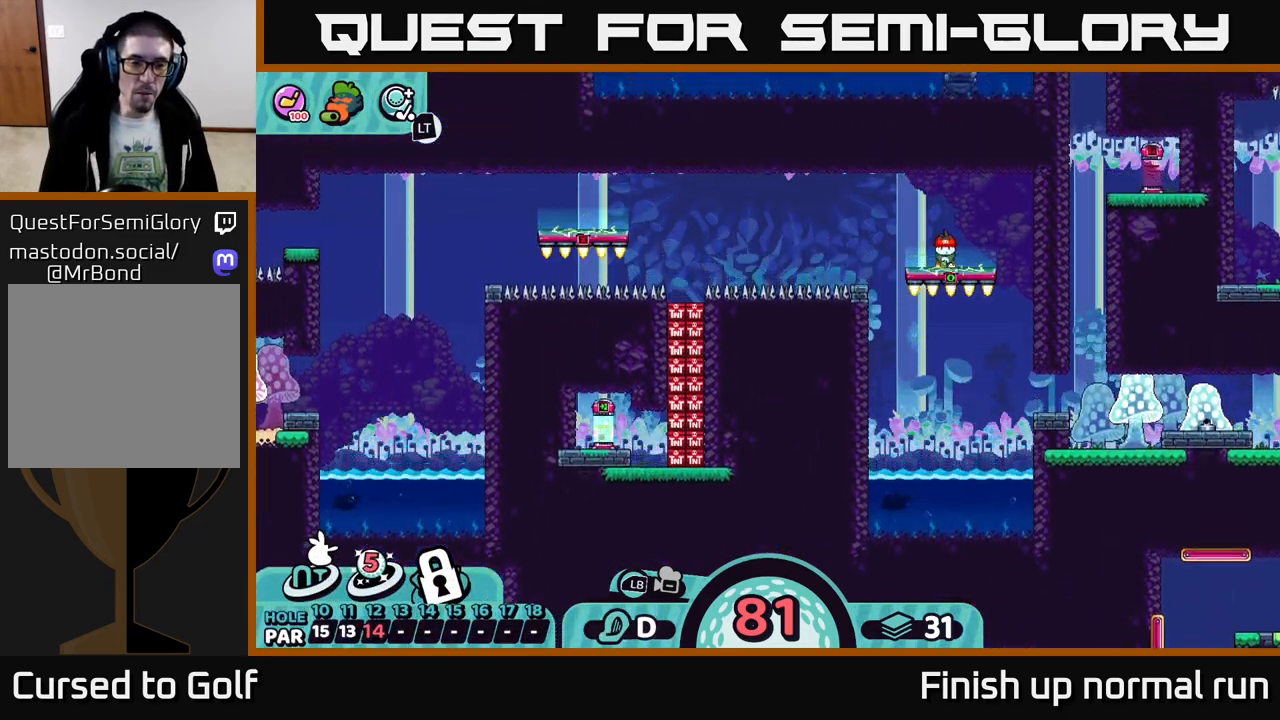
Gameplay with a controller (Xbox layout); each line is a JSON object with the inputs held at the frame after it. "events" lists button and stick changes between this image and that frame as [ms after this image, input, new state], when the widget could be followed in between.
{"buttons": [], "left_stick": "center", "right_stick": "left", "events": [[100, "right_stick", "left"]]}
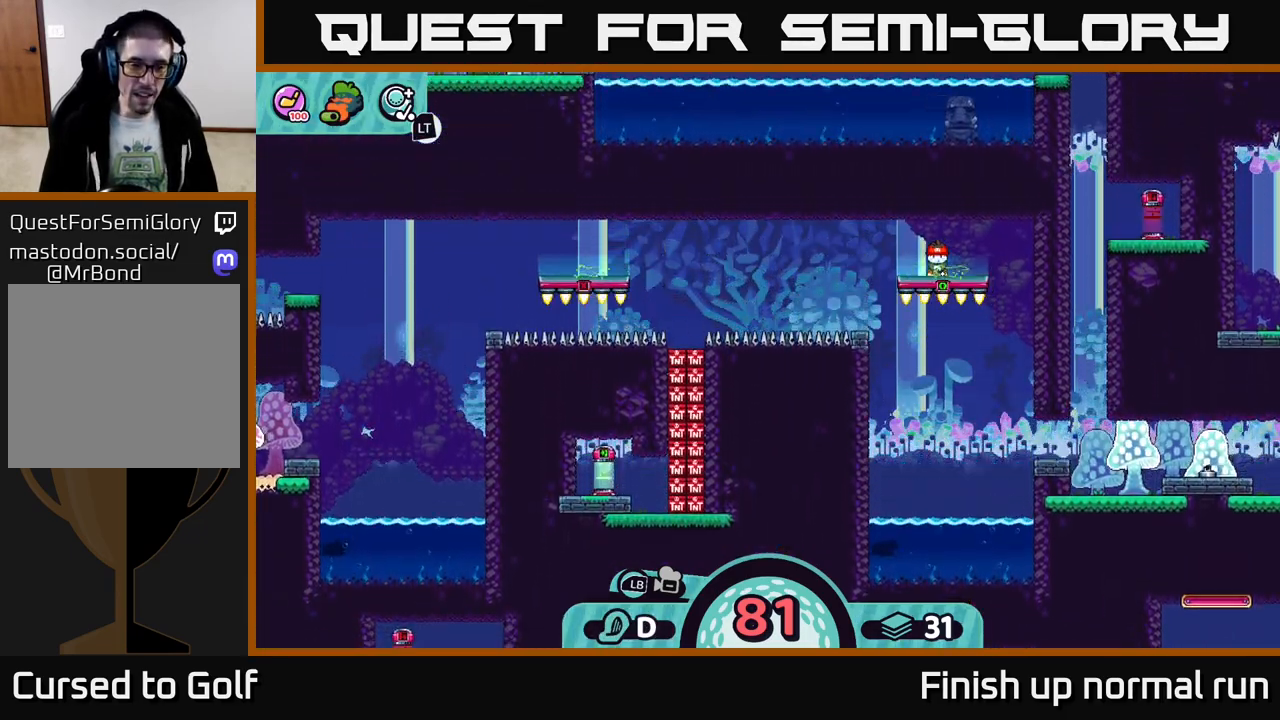
{"buttons": [], "left_stick": "center", "right_stick": "center", "events": [[467, "right_stick", "center"]]}
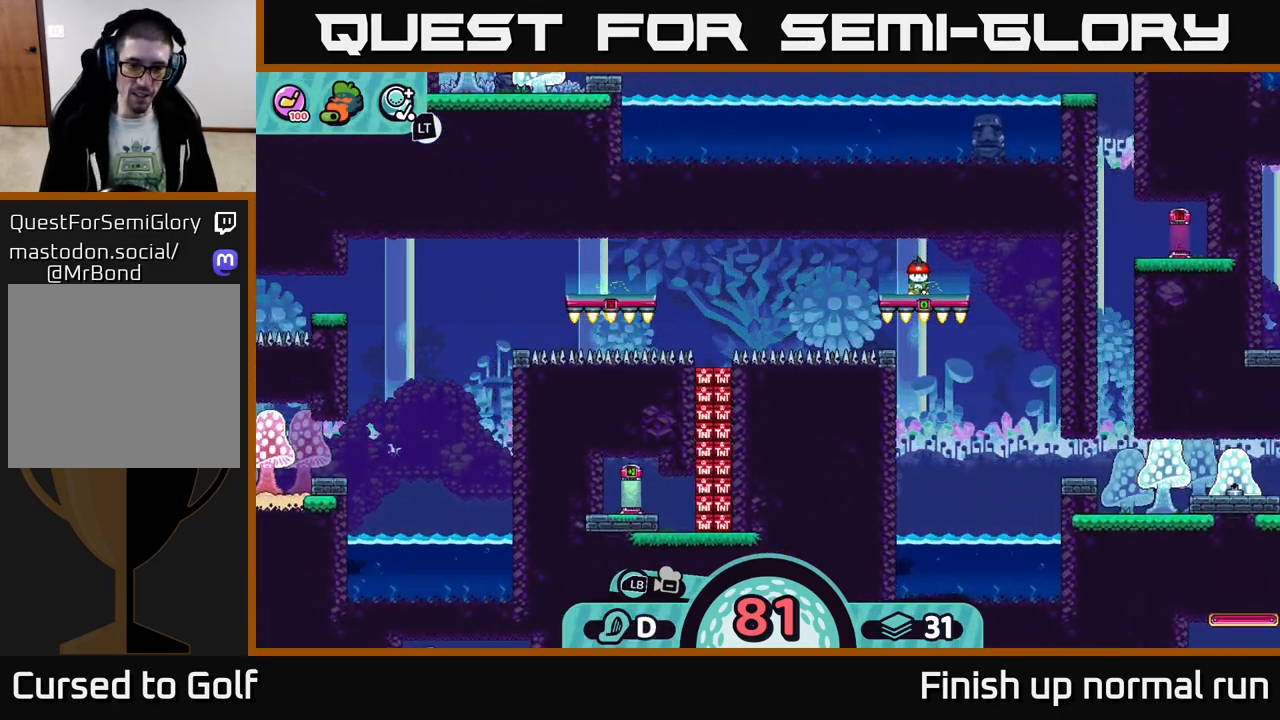
{"buttons": [], "left_stick": "center", "right_stick": "center", "events": []}
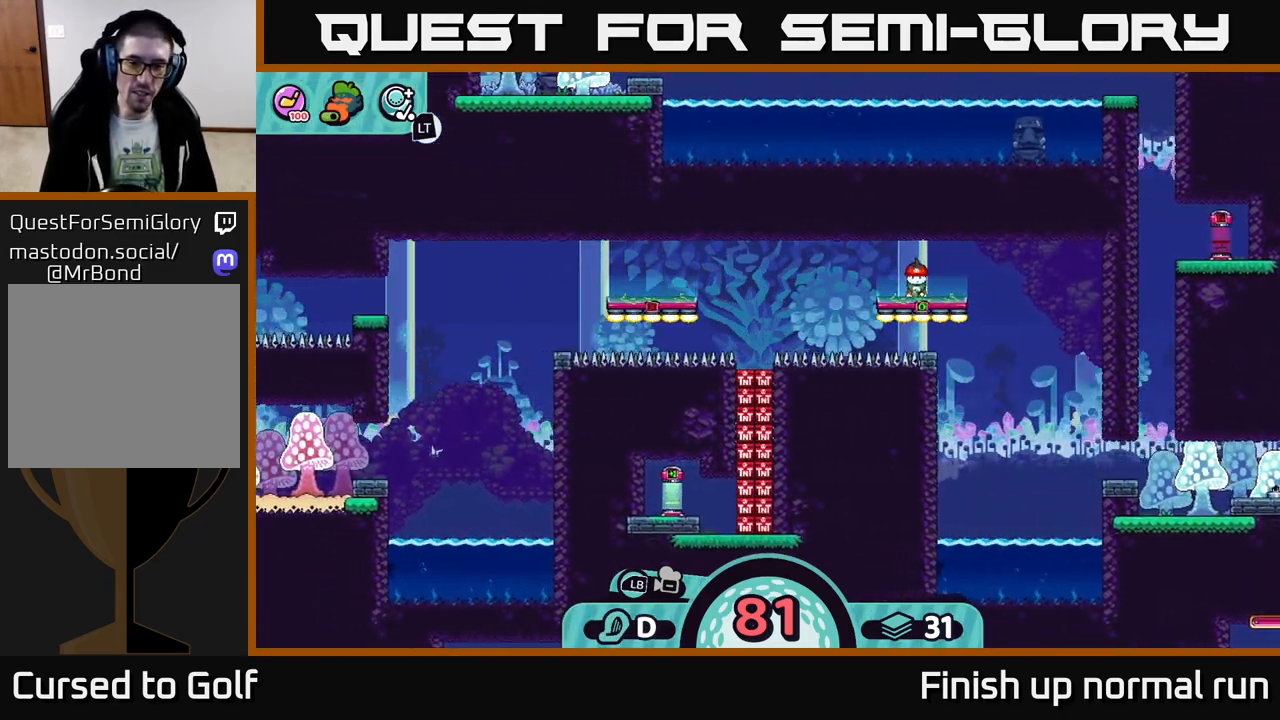
{"buttons": [], "left_stick": "center", "right_stick": "center", "events": []}
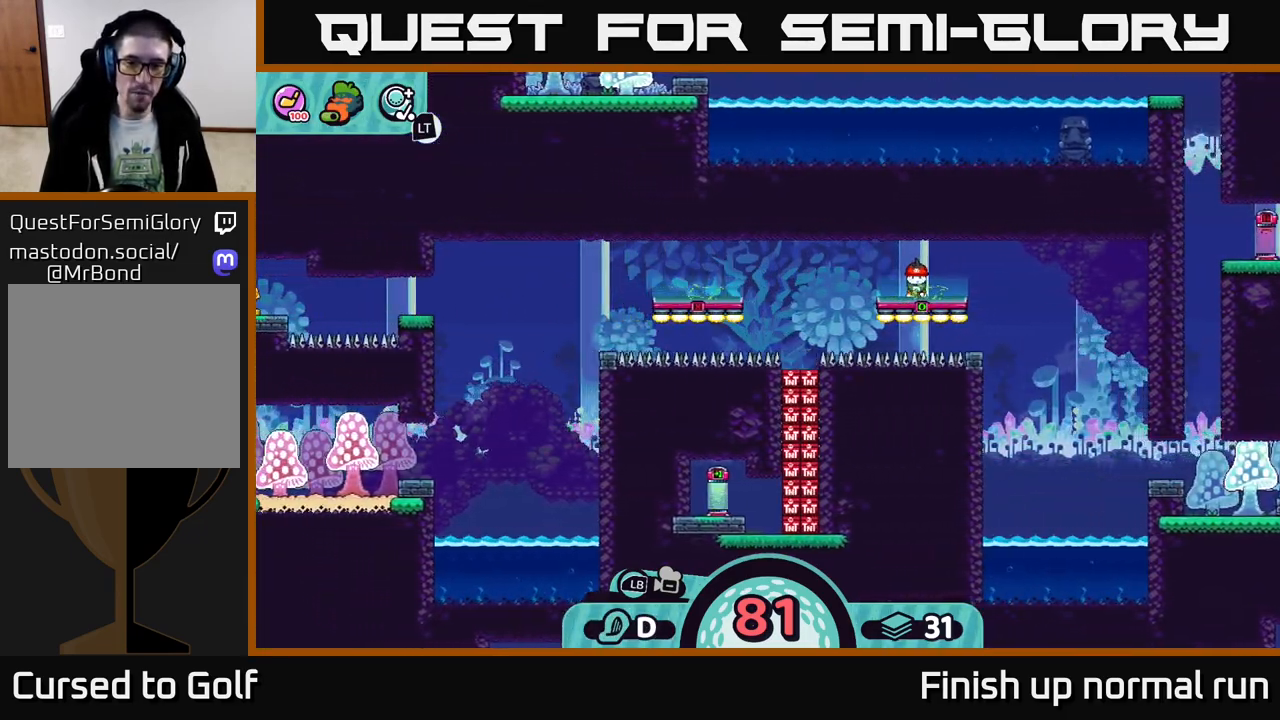
{"buttons": [], "left_stick": "center", "right_stick": "center", "events": []}
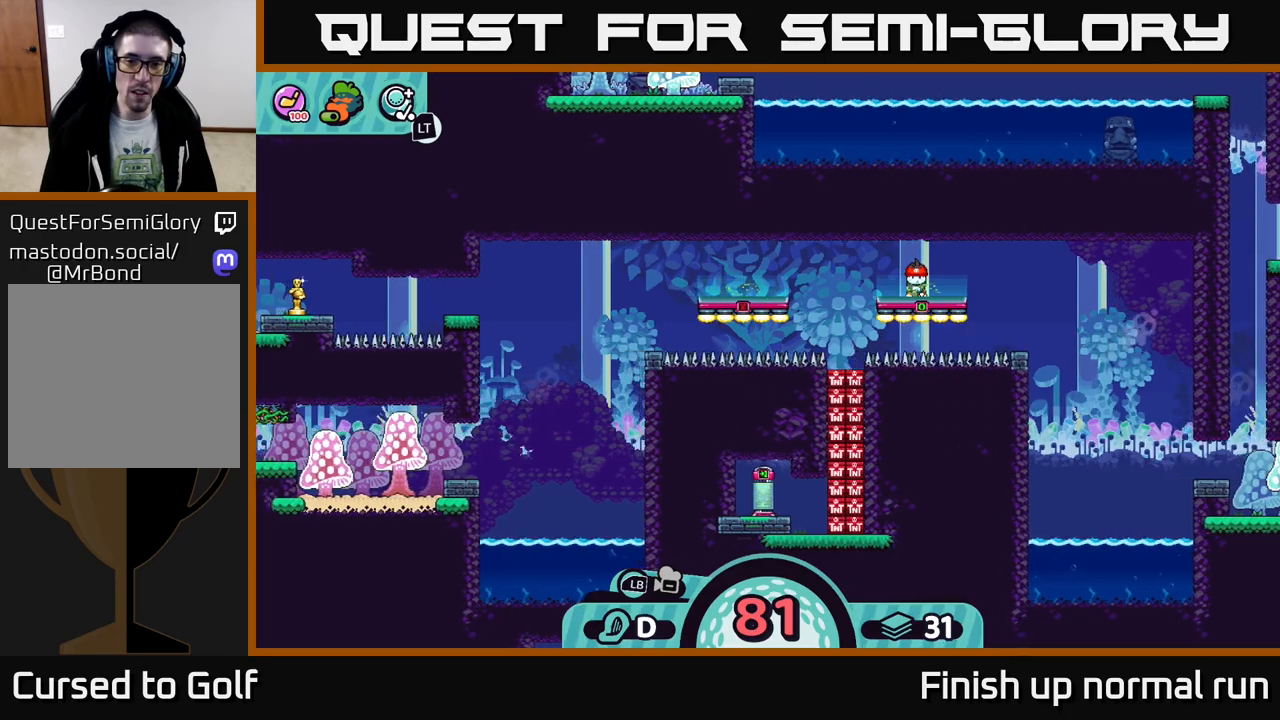
{"buttons": [], "left_stick": "center", "right_stick": "center", "events": []}
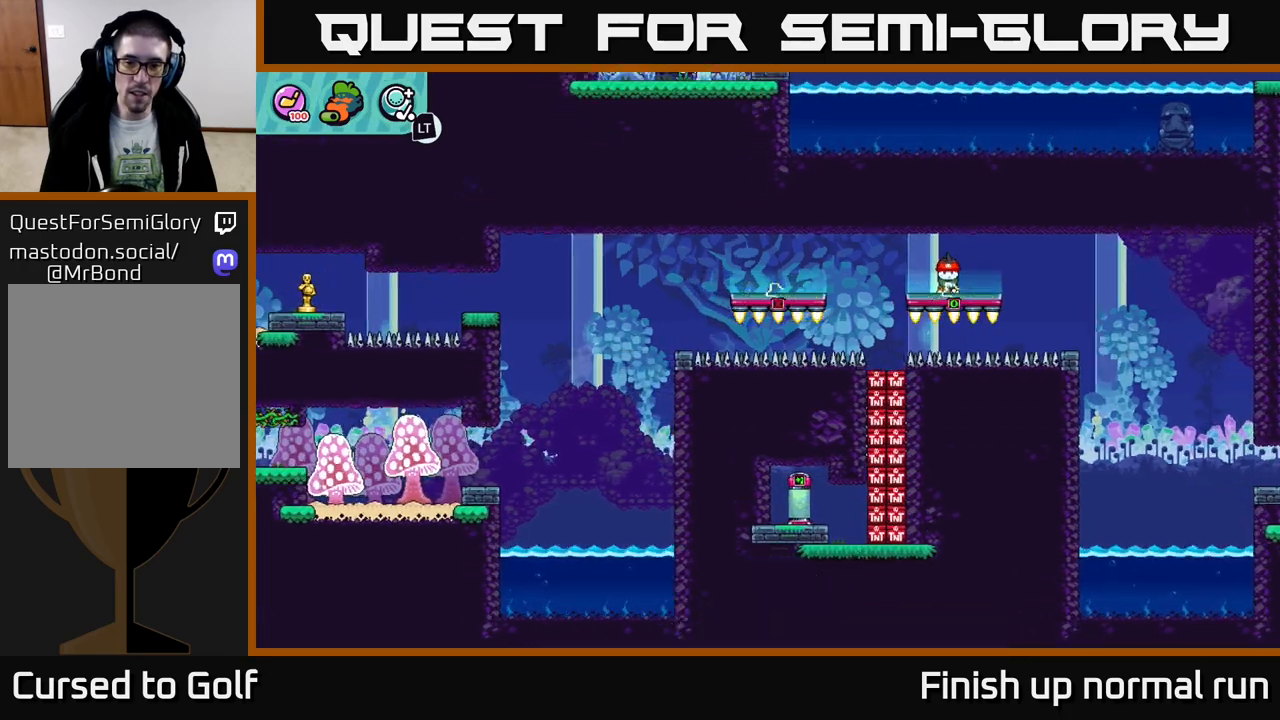
{"buttons": [], "left_stick": "down", "right_stick": "center", "events": [[17, "B", "down"], [83, "B", "up"], [267, "left_stick", "down"]]}
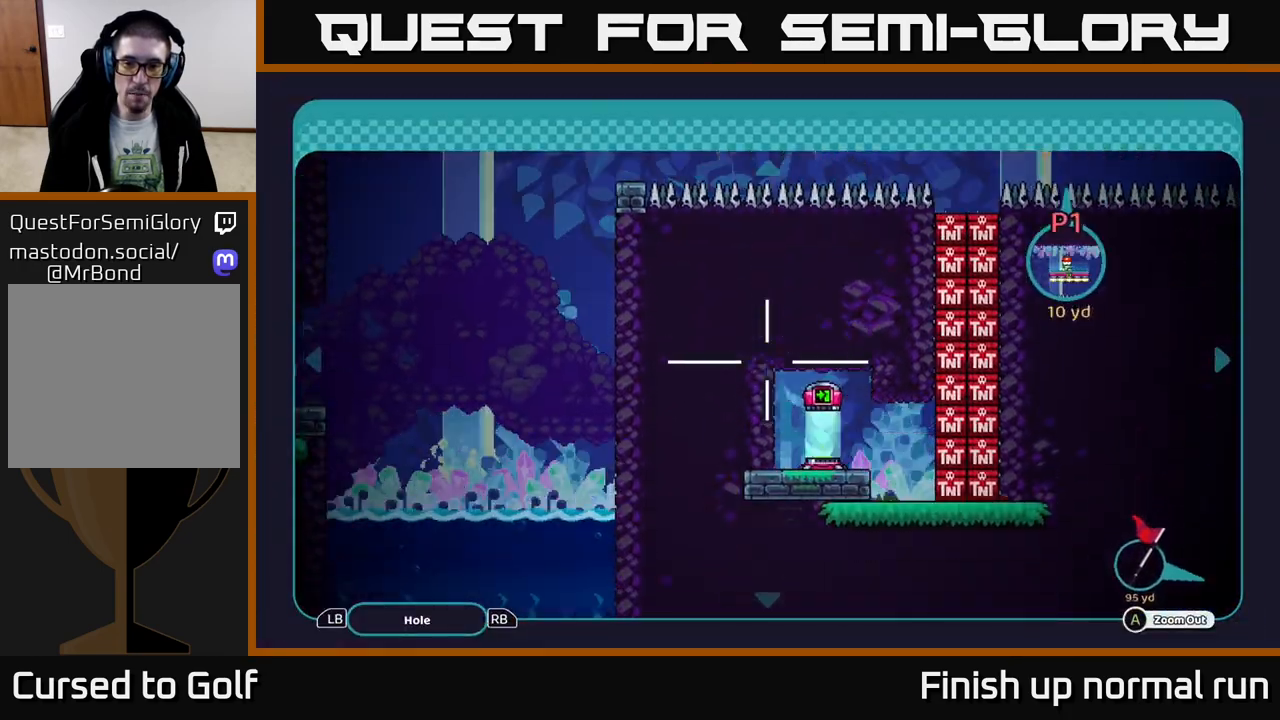
{"buttons": [], "left_stick": "center", "right_stick": "center", "events": [[350, "left_stick", "center"]]}
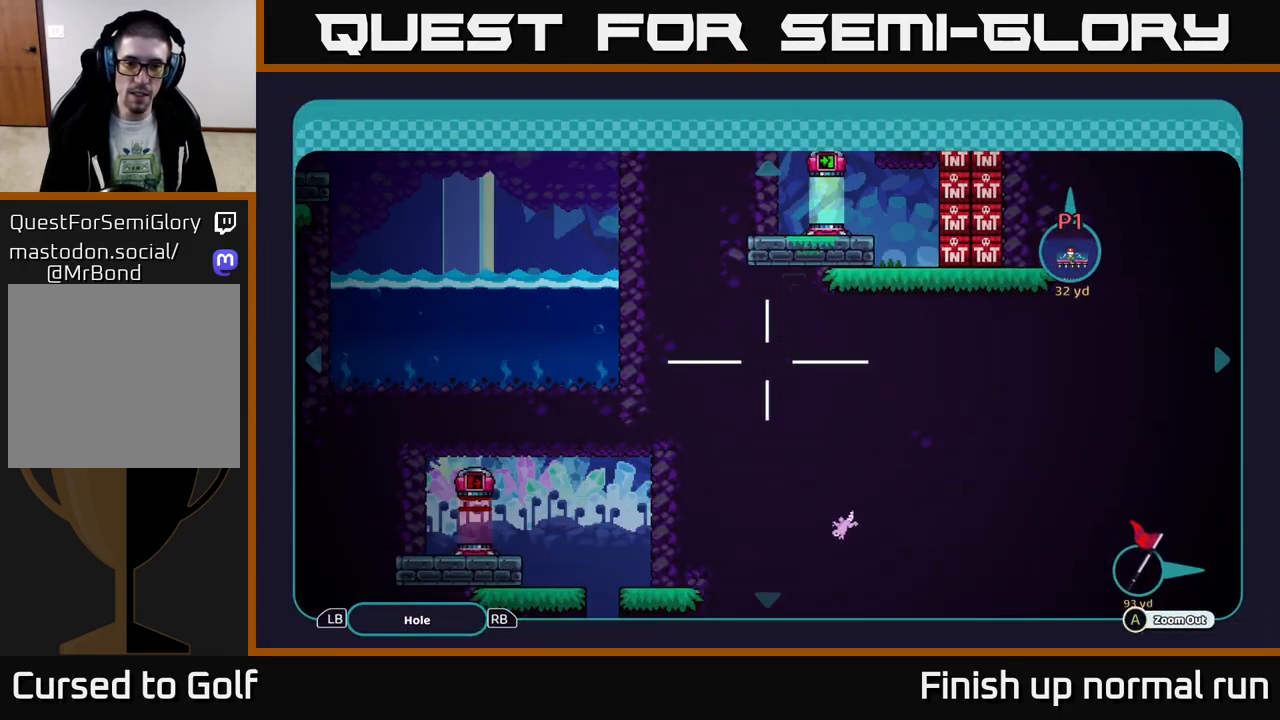
{"buttons": [], "left_stick": "center", "right_stick": "center", "events": [[250, "left_stick", "down"], [417, "left_stick", "center"]]}
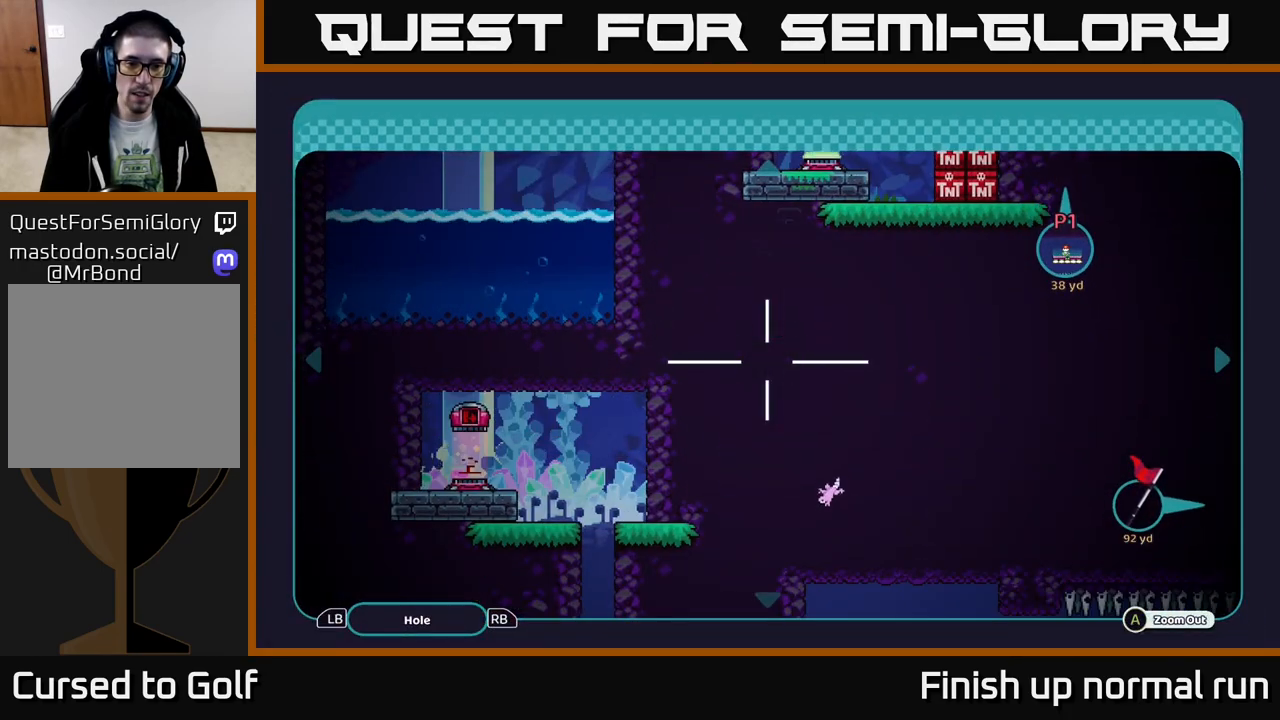
{"buttons": [], "left_stick": "left", "right_stick": "center", "events": [[417, "left_stick", "left"]]}
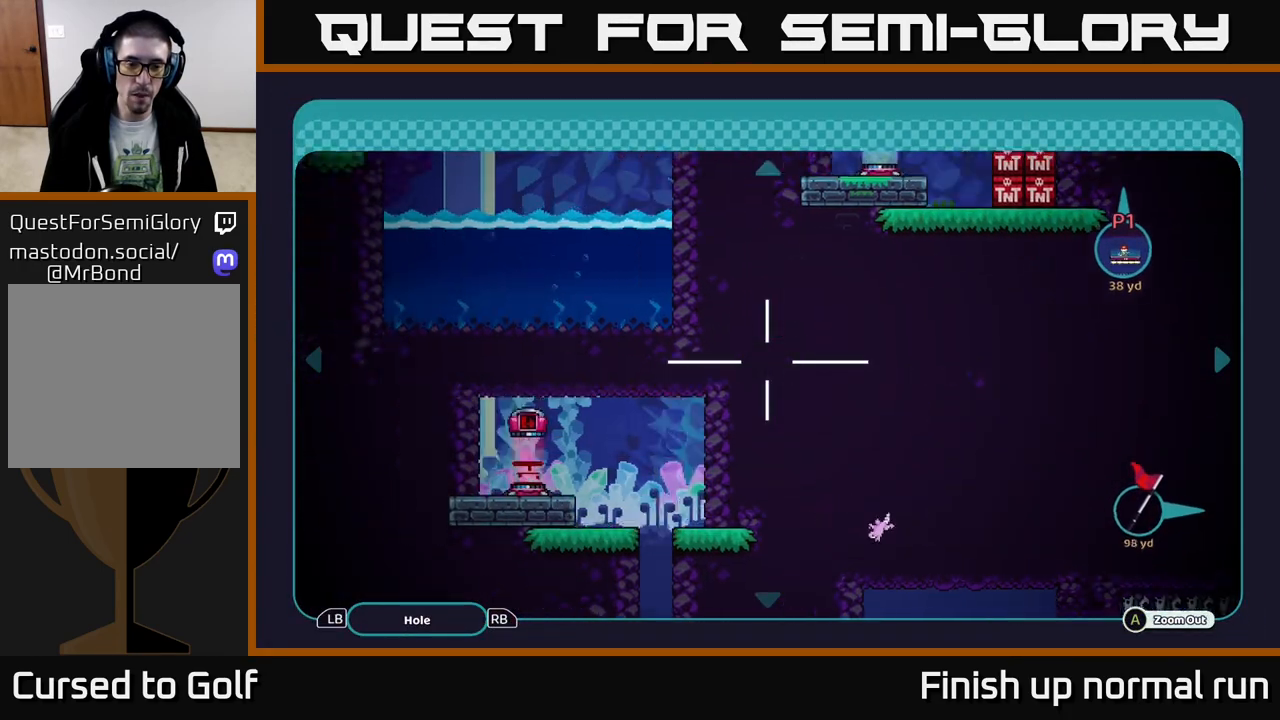
{"buttons": [], "left_stick": "center", "right_stick": "center", "events": [[217, "left_stick", "down-left"], [333, "left_stick", "down"], [500, "left_stick", "center"]]}
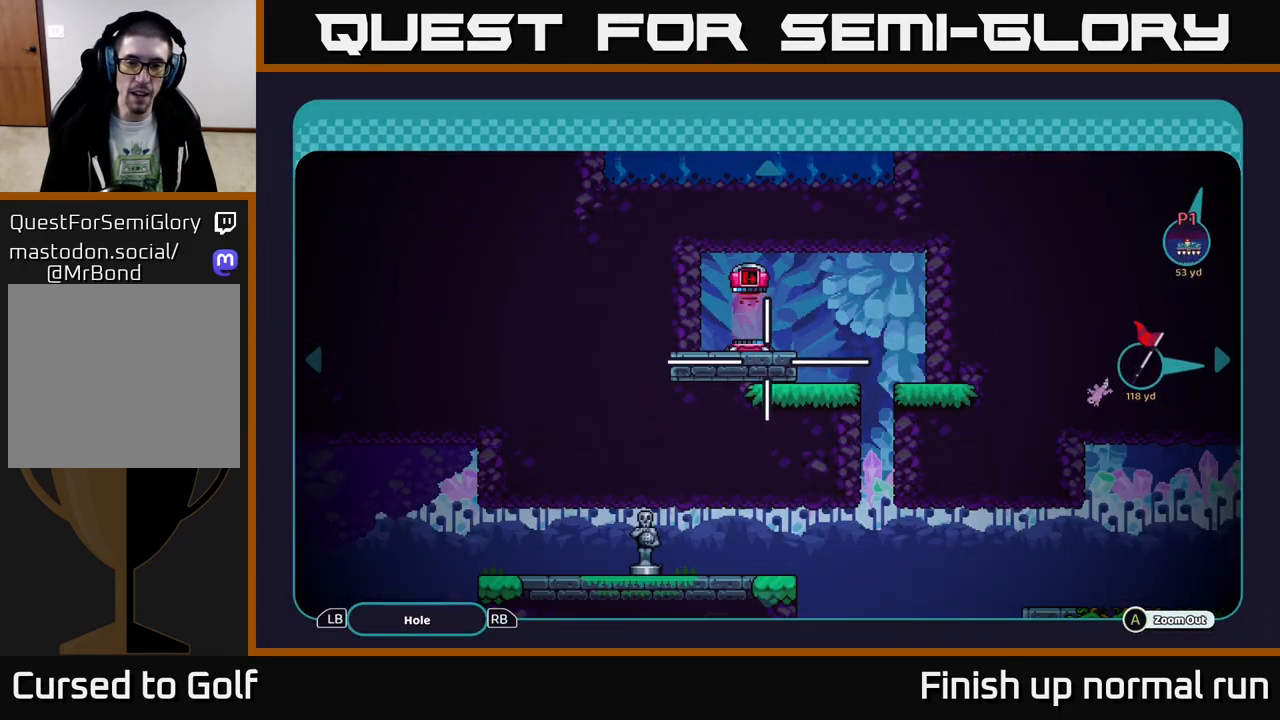
{"buttons": [], "left_stick": "center", "right_stick": "center", "events": [[150, "left_stick", "down"], [433, "left_stick", "center"]]}
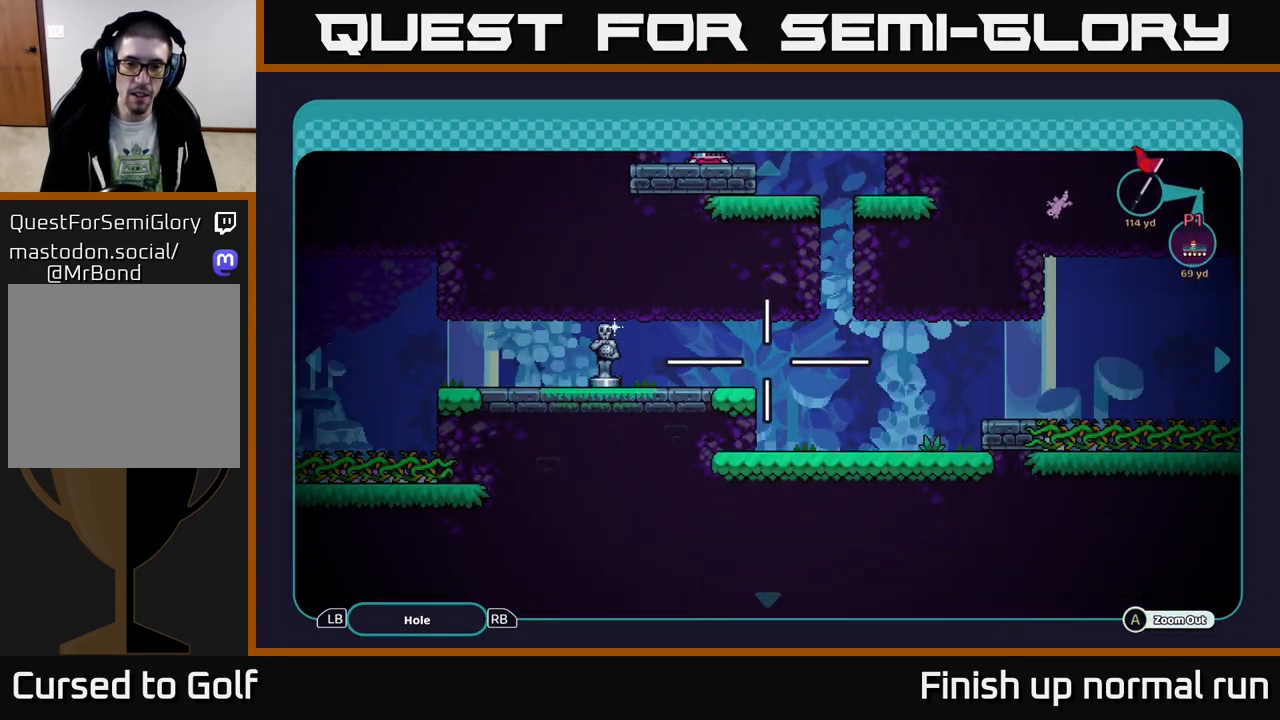
{"buttons": [], "left_stick": "right", "right_stick": "center", "events": [[367, "left_stick", "up-right"], [433, "left_stick", "right"]]}
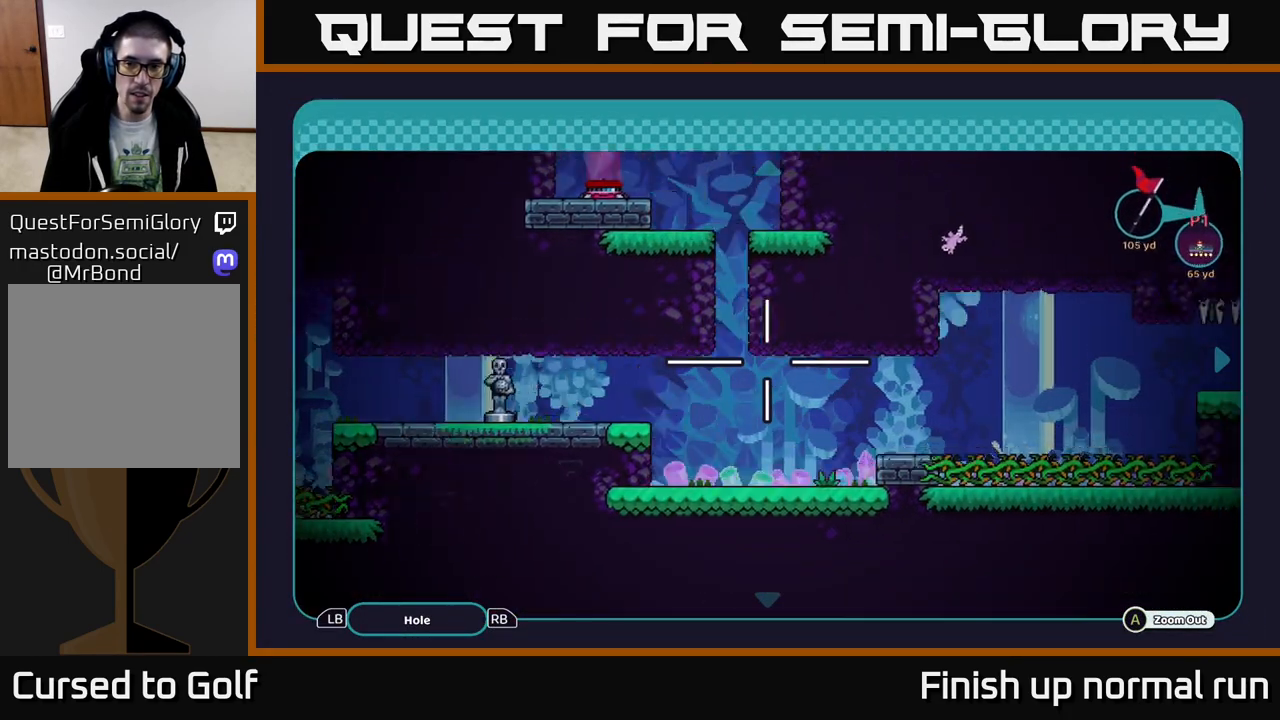
{"buttons": [], "left_stick": "right", "right_stick": "center", "events": []}
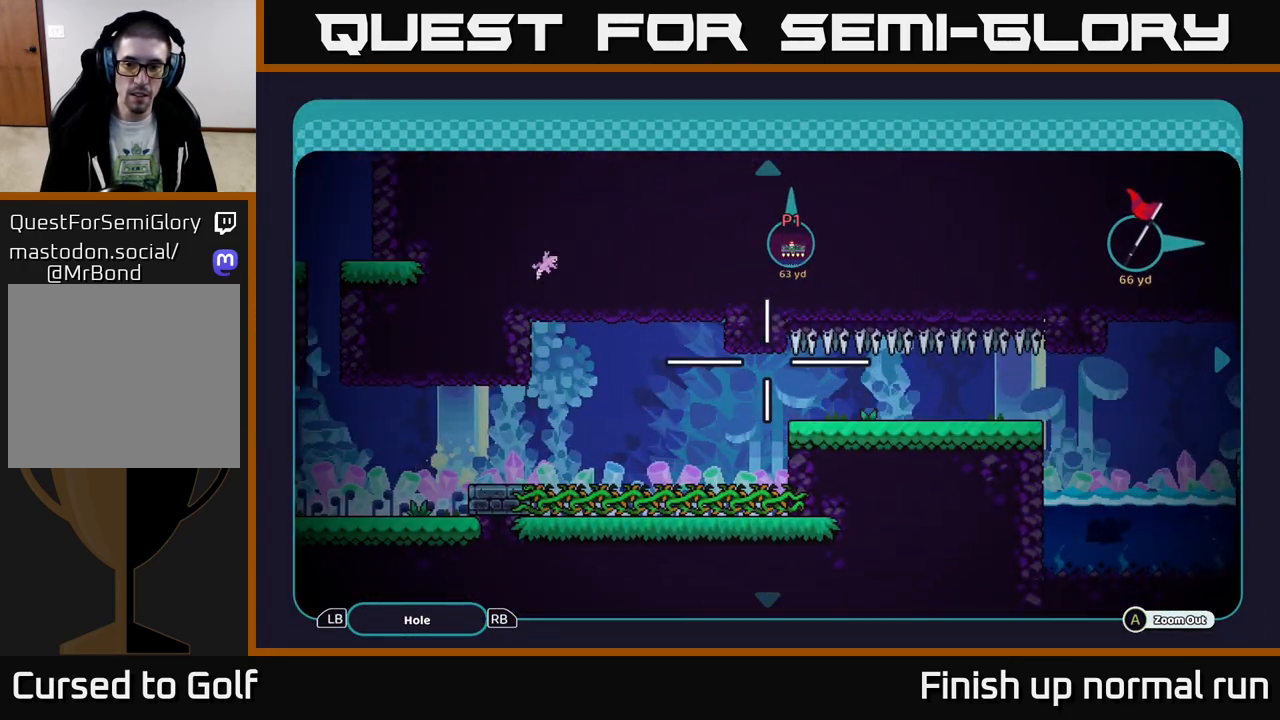
{"buttons": [], "left_stick": "right", "right_stick": "center", "events": [[133, "left_stick", "center"], [300, "left_stick", "right"]]}
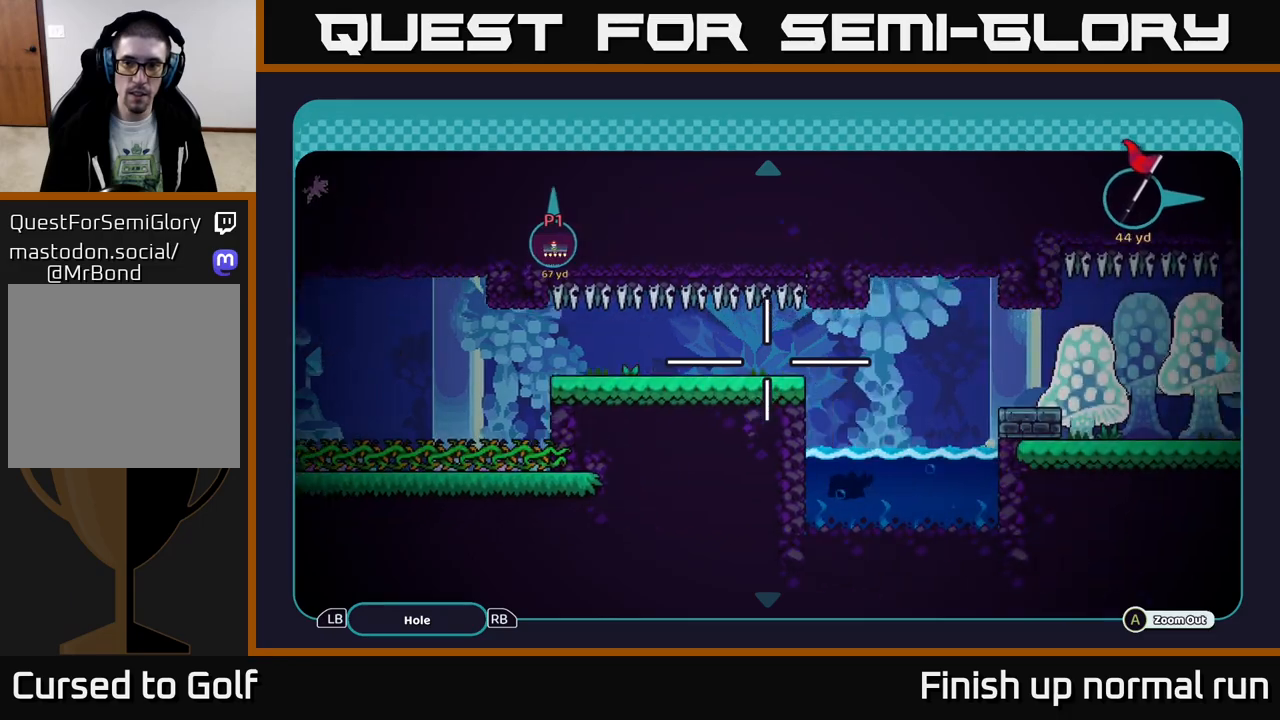
{"buttons": [], "left_stick": "right", "right_stick": "center", "events": []}
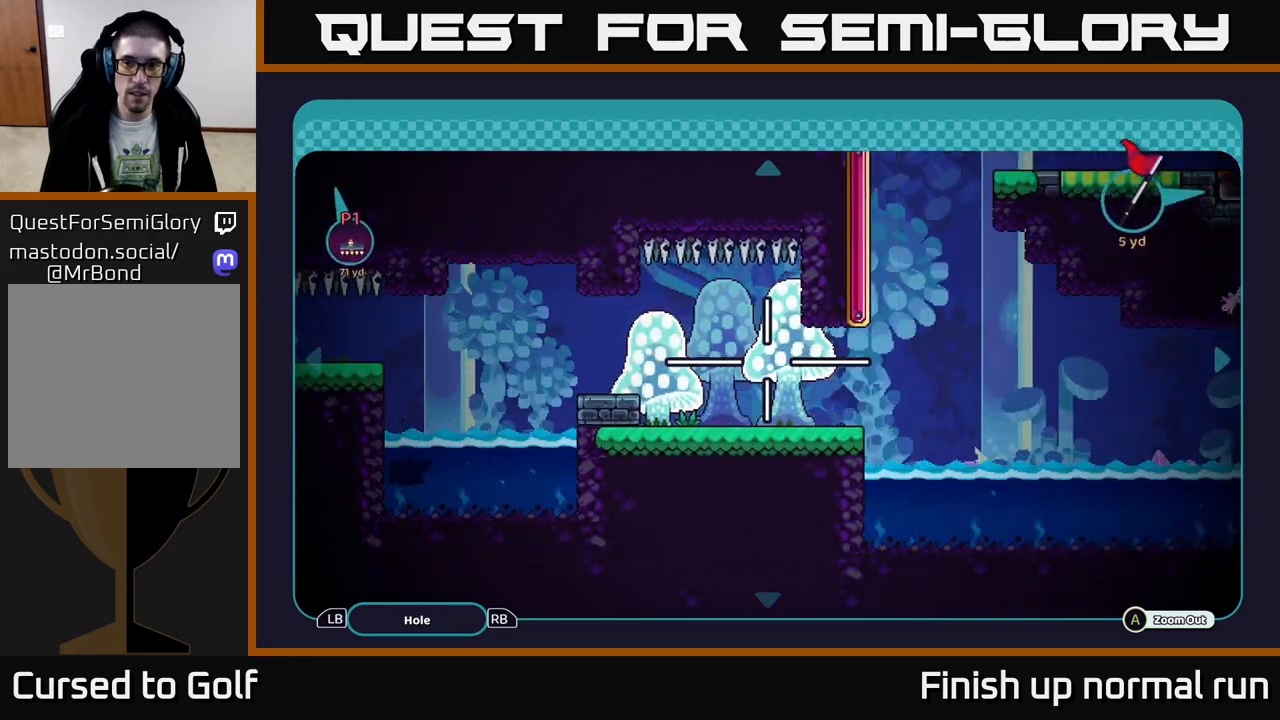
{"buttons": [], "left_stick": "center", "right_stick": "center", "events": [[450, "left_stick", "center"]]}
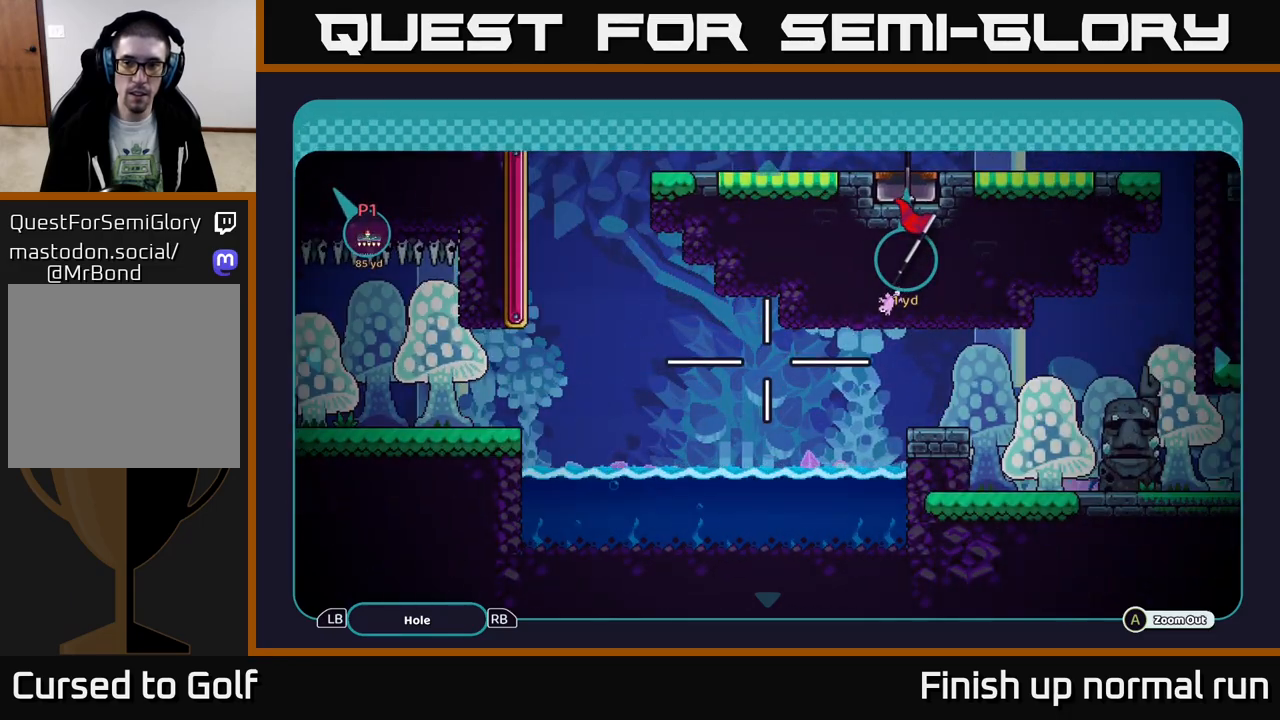
{"buttons": [], "left_stick": "right", "right_stick": "center", "events": [[267, "left_stick", "right"]]}
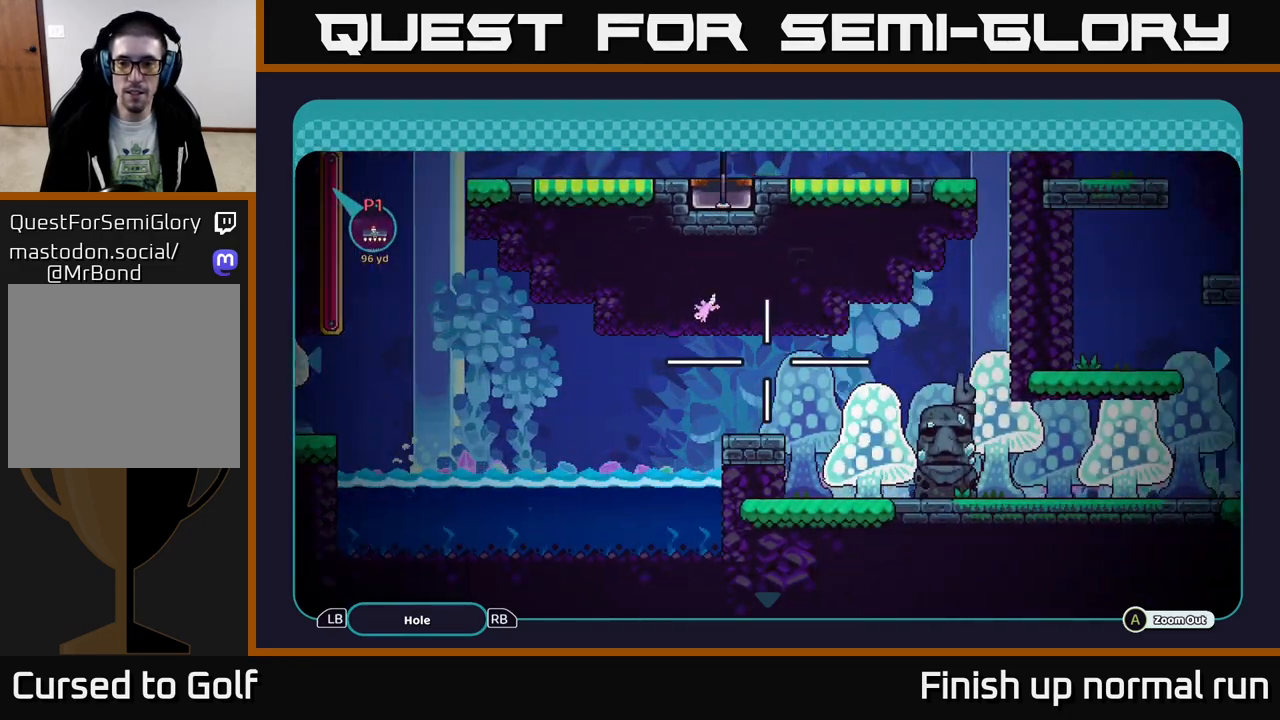
{"buttons": [], "left_stick": "left", "right_stick": "center", "events": [[133, "left_stick", "center"], [433, "left_stick", "left"]]}
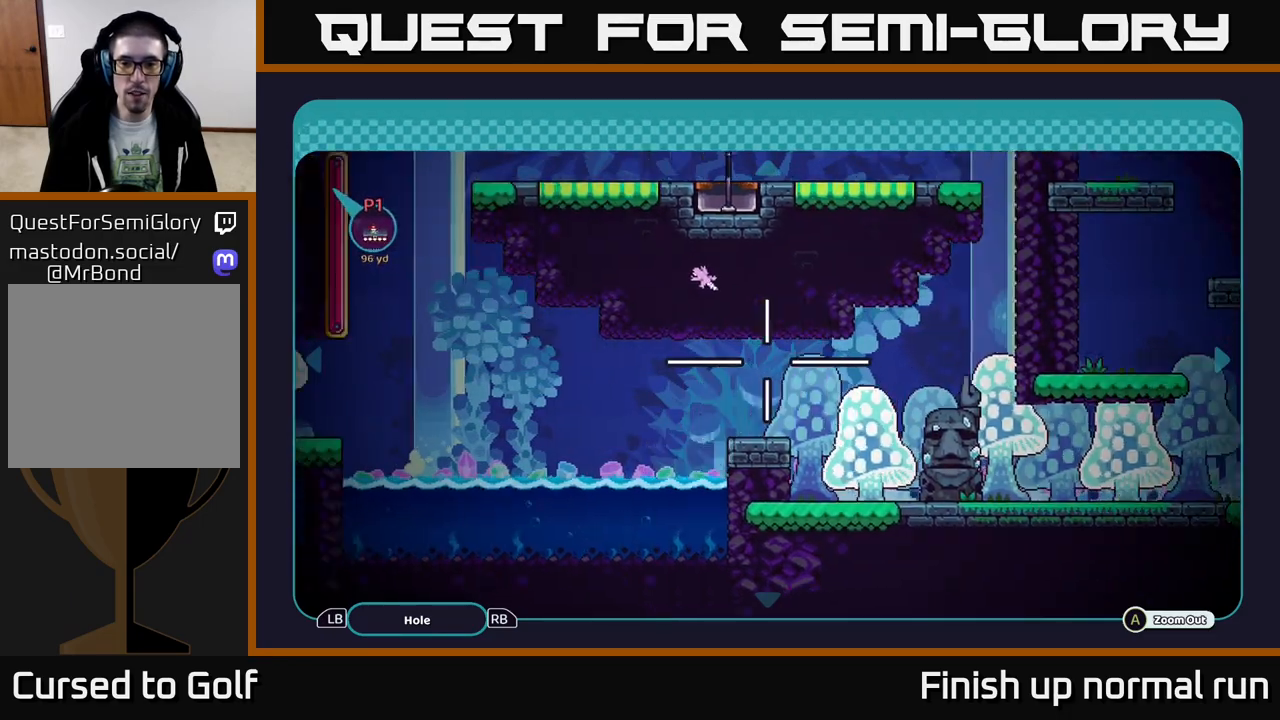
{"buttons": [], "left_stick": "center", "right_stick": "center", "events": [[133, "left_stick", "center"]]}
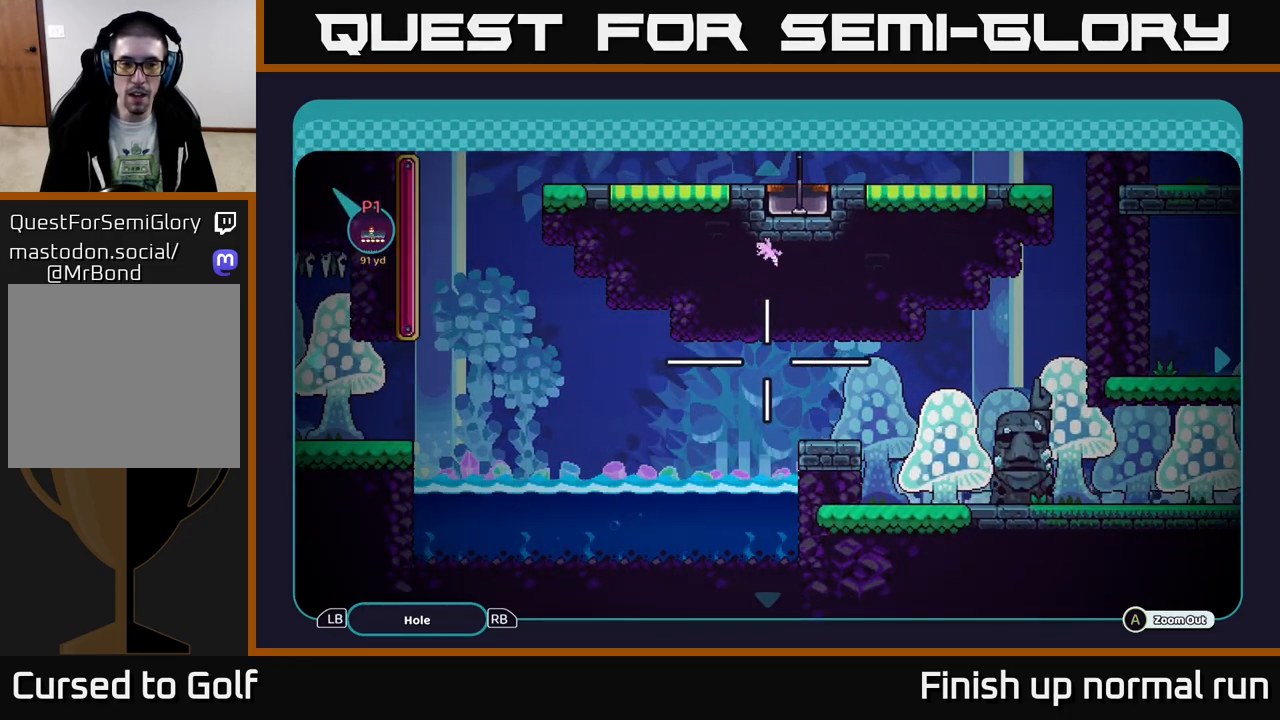
{"buttons": [], "left_stick": "center", "right_stick": "center", "events": [[50, "left_stick", "up"], [167, "left_stick", "up-right"], [300, "left_stick", "center"]]}
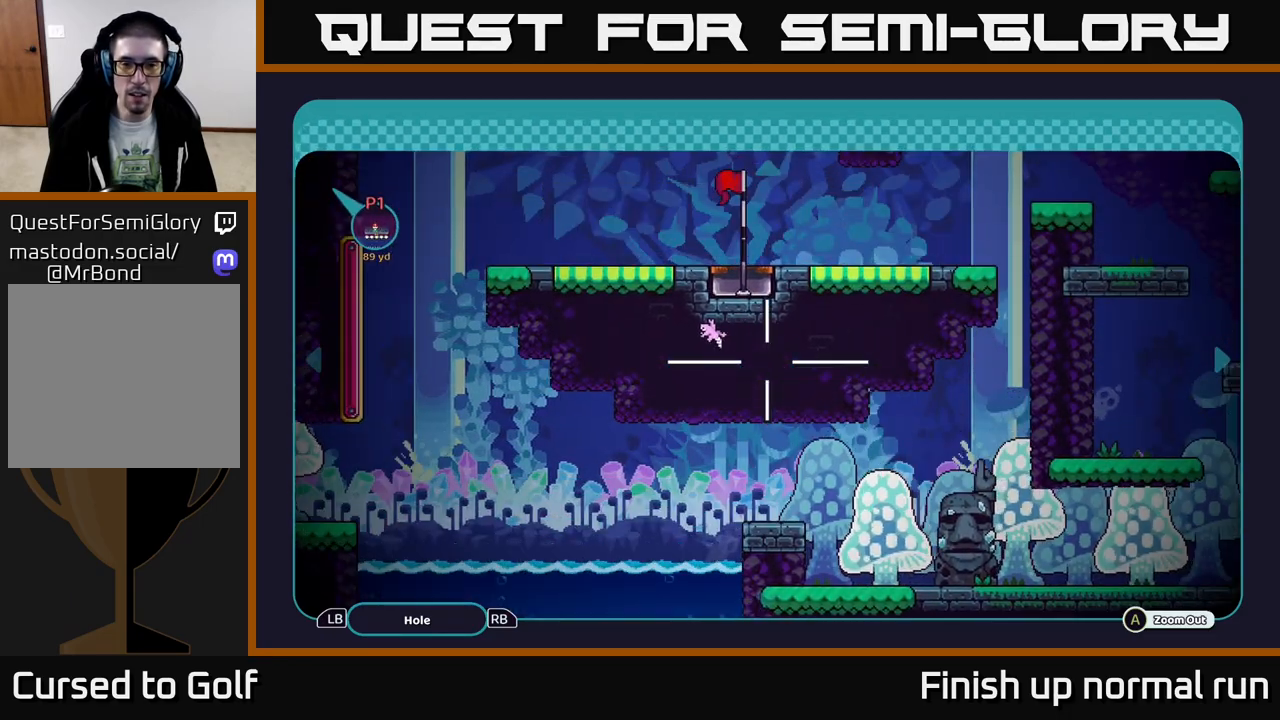
{"buttons": [], "left_stick": "center", "right_stick": "center", "events": [[50, "left_stick", "up-right"], [133, "left_stick", "right"], [317, "left_stick", "center"]]}
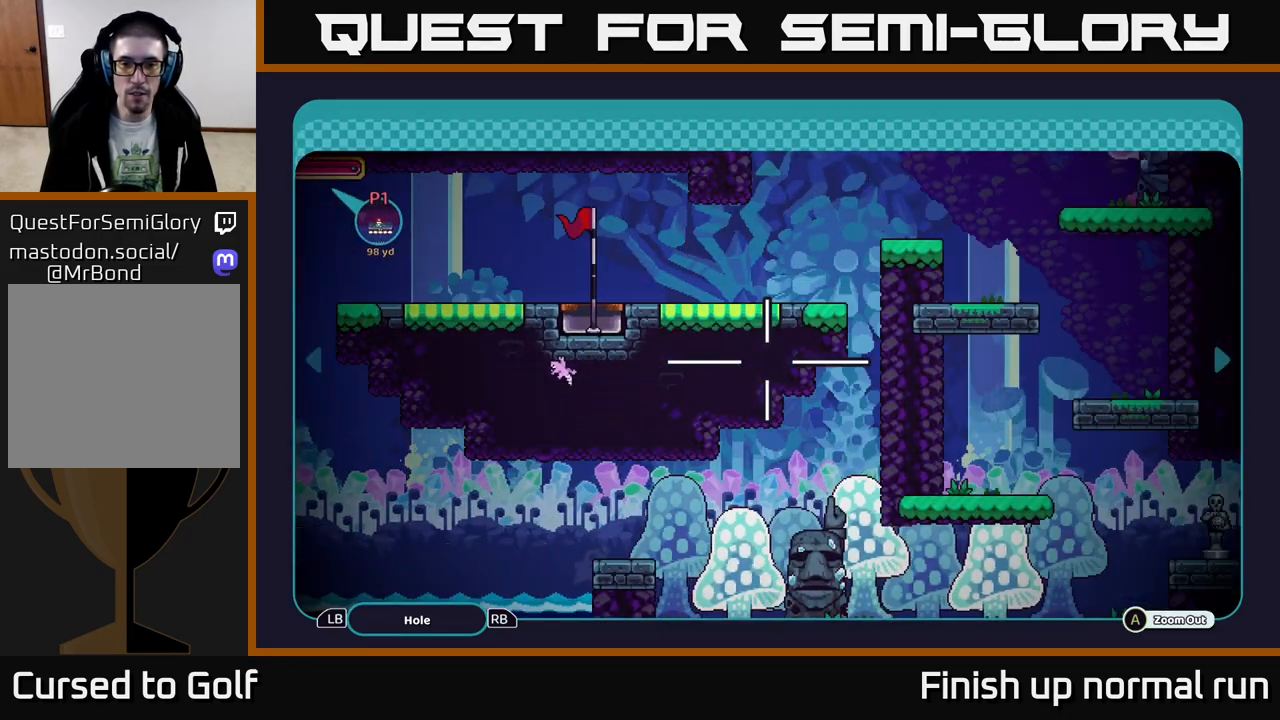
{"buttons": [], "left_stick": "center", "right_stick": "center", "events": [[233, "left_stick", "left"], [317, "left_stick", "up-left"], [433, "left_stick", "center"]]}
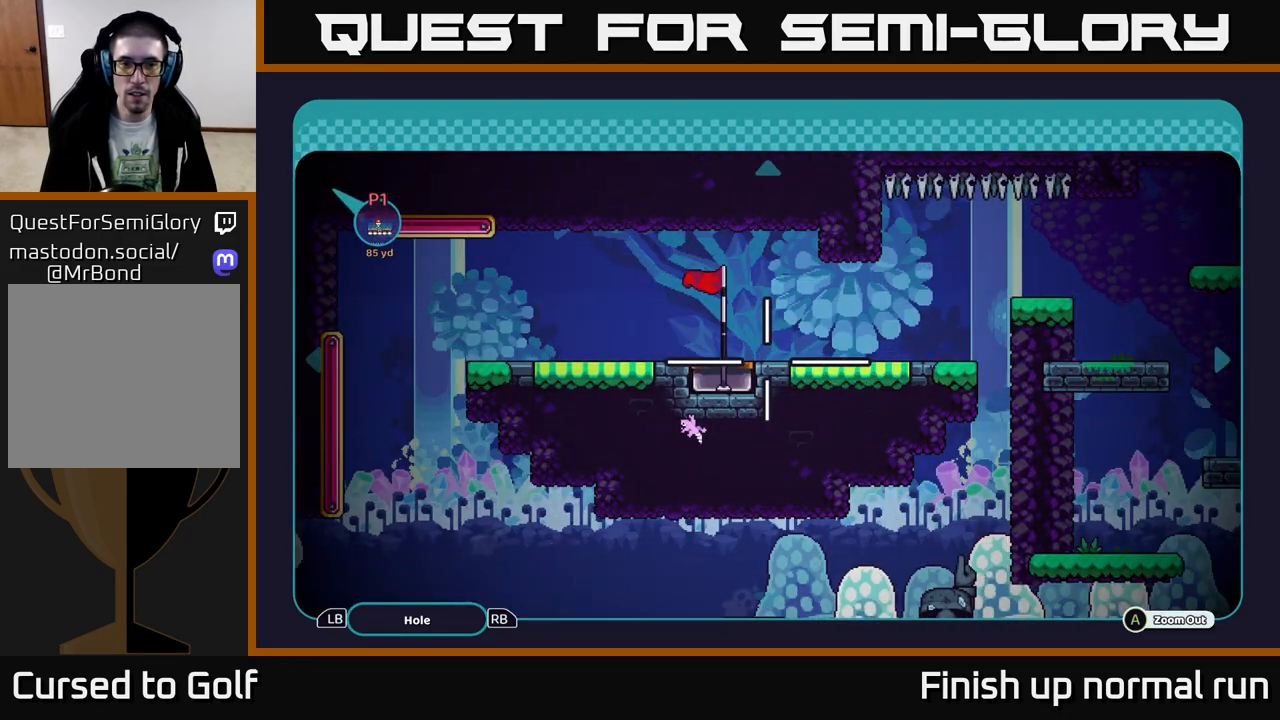
{"buttons": [], "left_stick": "center", "right_stick": "center", "events": [[117, "left_stick", "up-left"], [267, "left_stick", "center"]]}
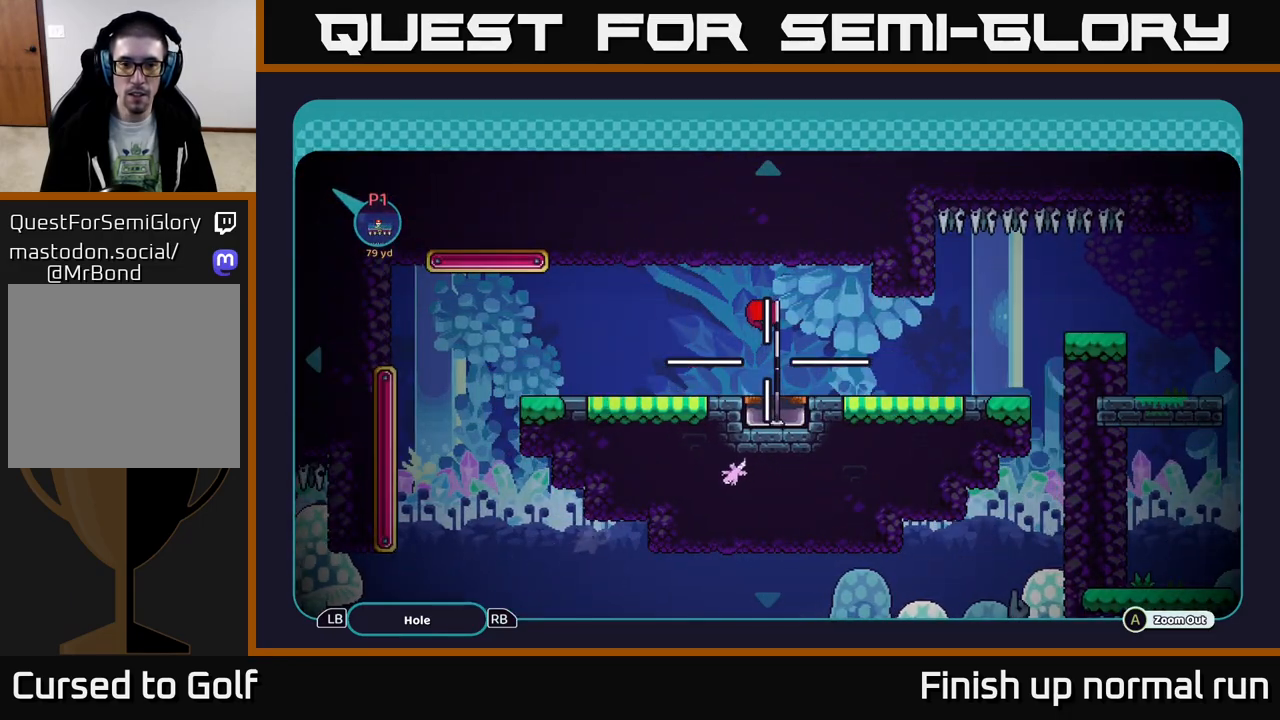
{"buttons": [], "left_stick": "down-right", "right_stick": "center", "events": [[83, "left_stick", "right"], [467, "left_stick", "down-right"]]}
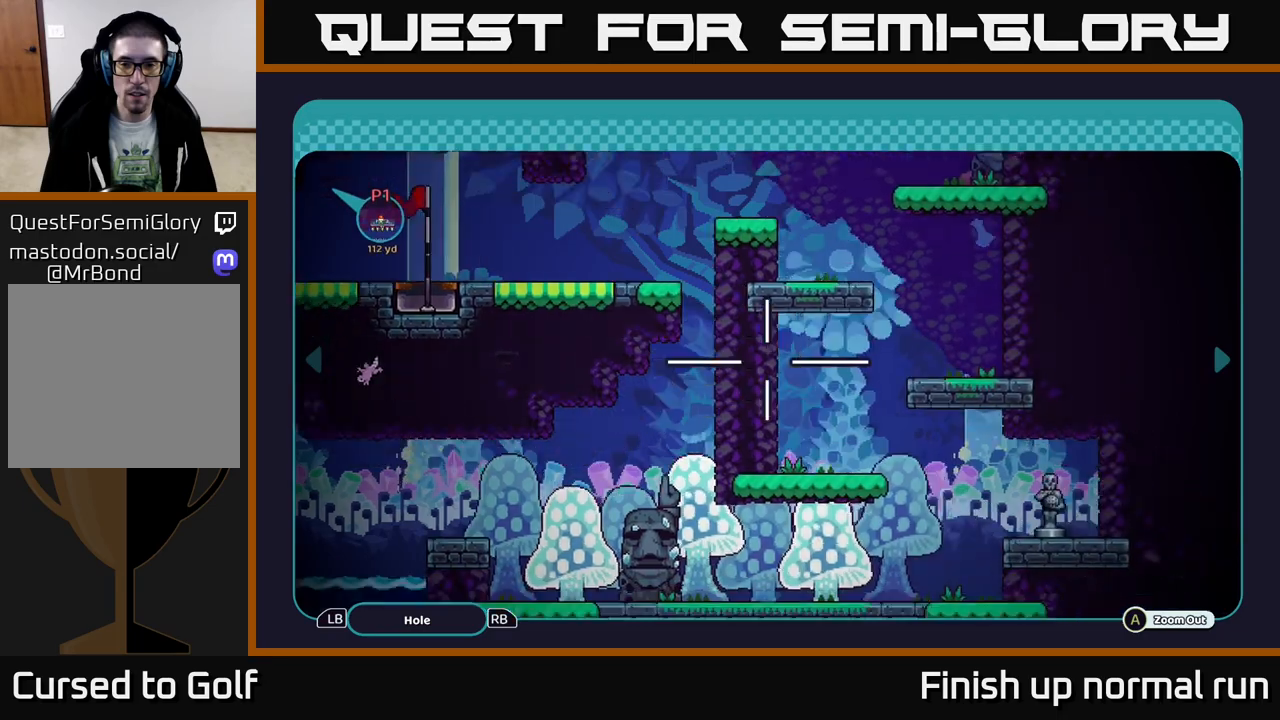
{"buttons": [], "left_stick": "center", "right_stick": "center", "events": [[200, "left_stick", "center"]]}
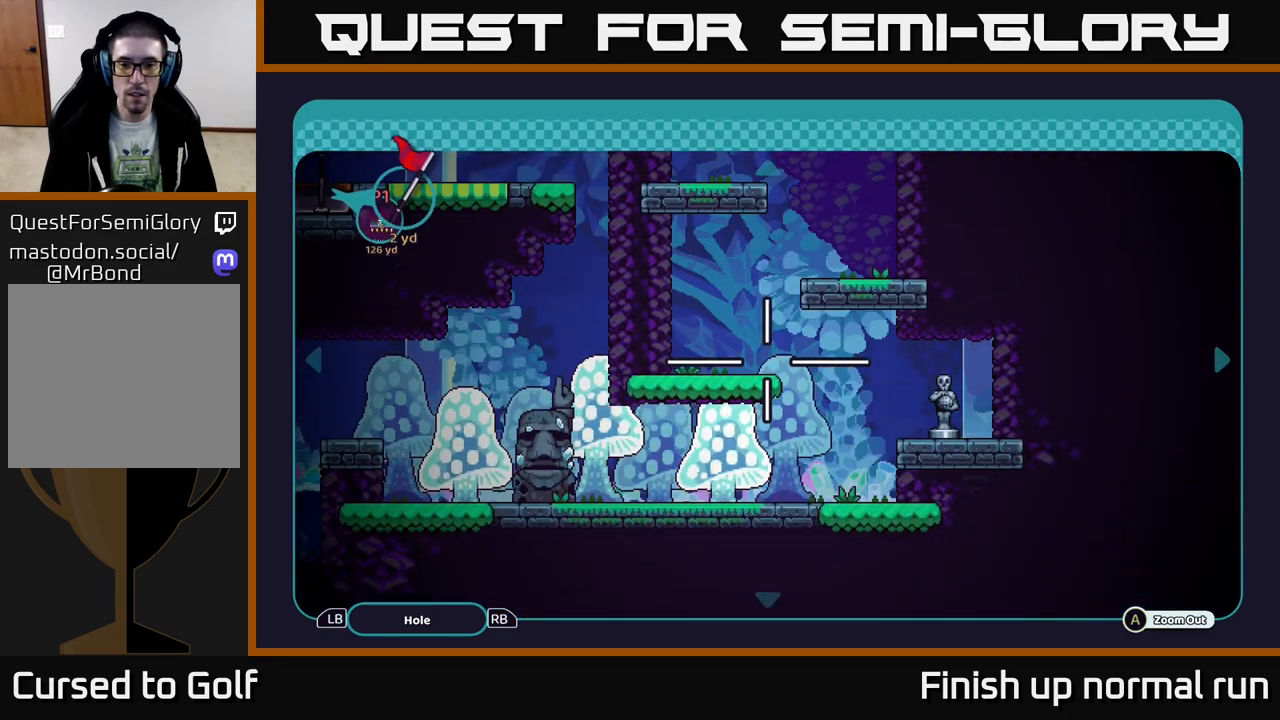
{"buttons": [], "left_stick": "left", "right_stick": "center", "events": [[150, "left_stick", "up-left"], [283, "left_stick", "left"]]}
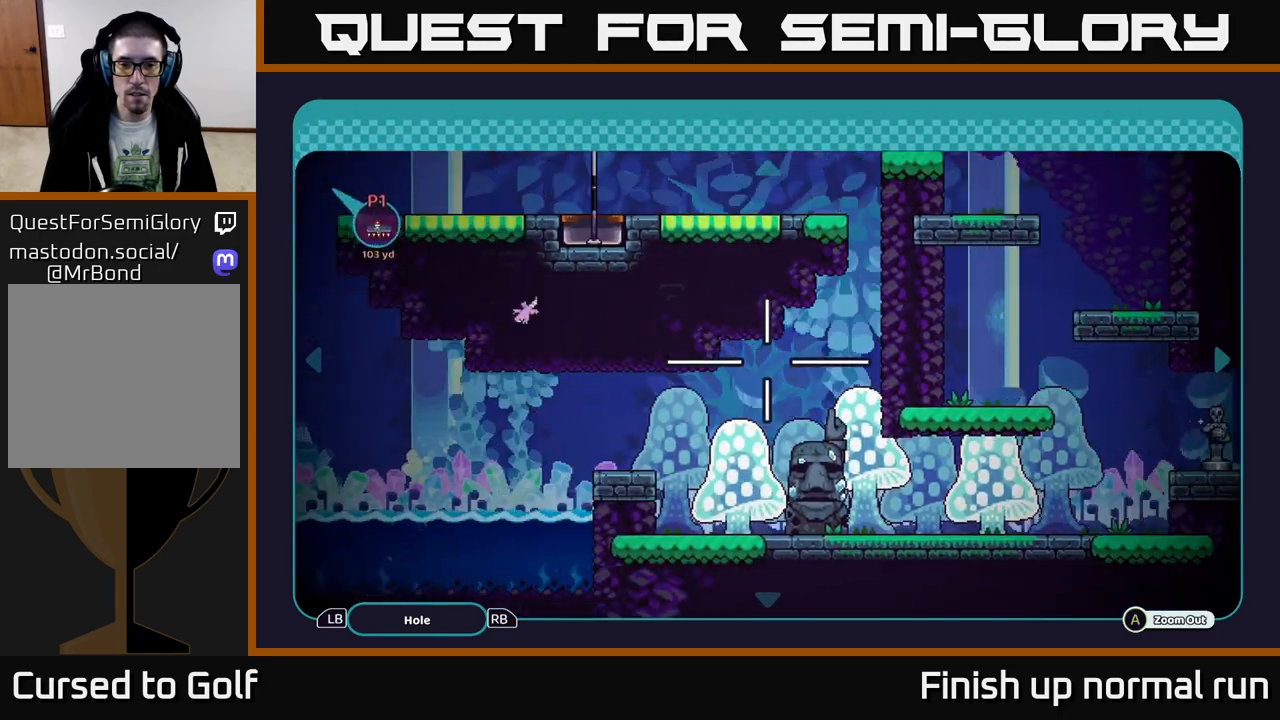
{"buttons": [], "left_stick": "left", "right_stick": "center", "events": []}
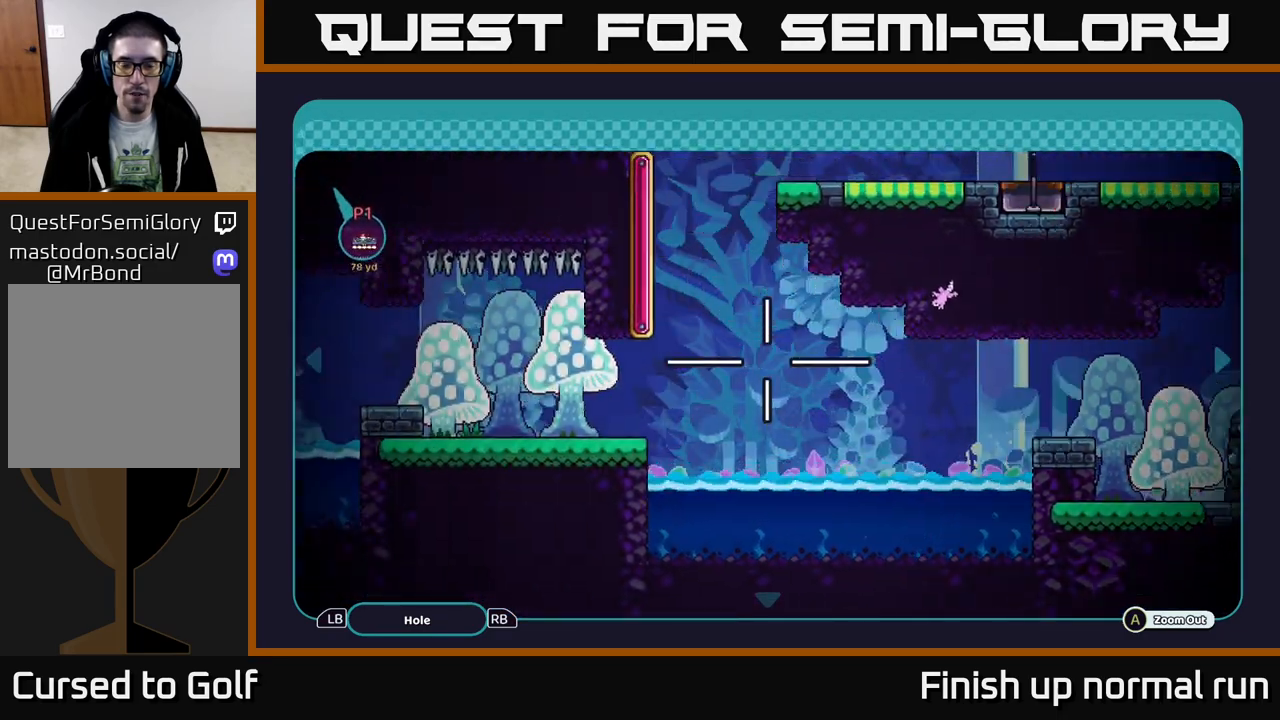
{"buttons": [], "left_stick": "left", "right_stick": "center", "events": []}